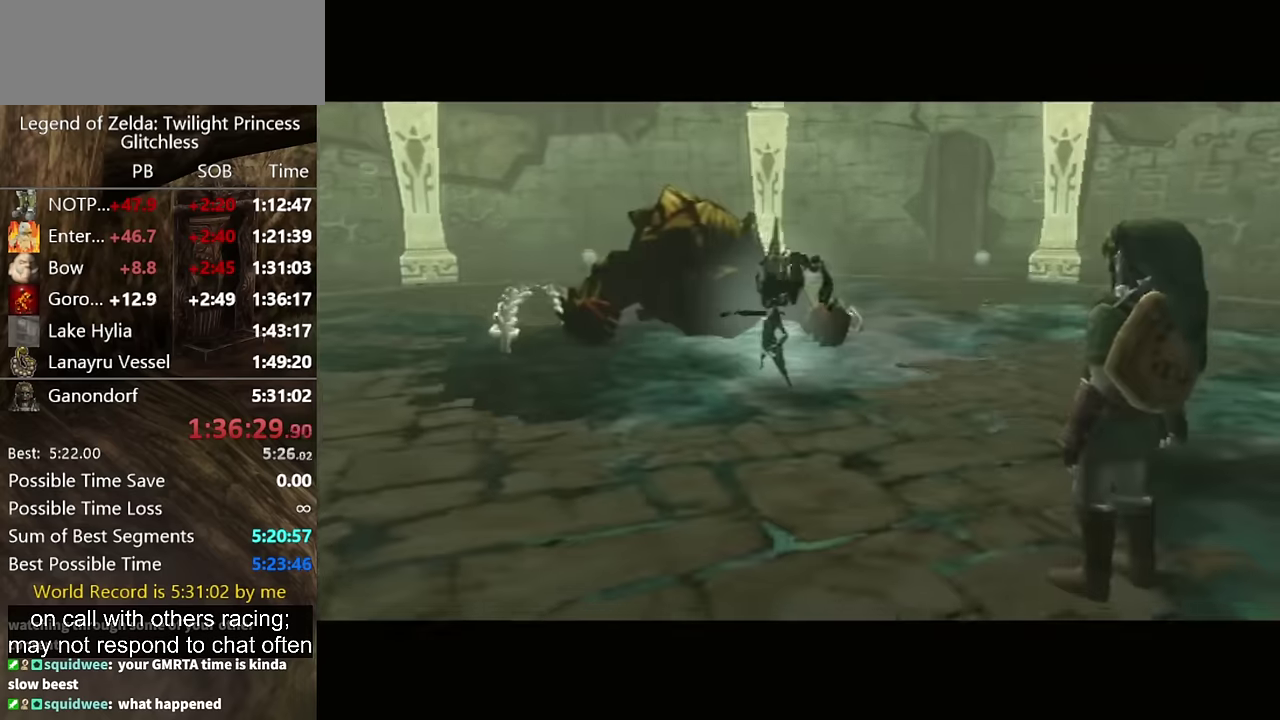
Gameplay with a controller (Nintendo layout); each line is a JSON object with the inputs held at the frame after it. "events" lists button and stick changes between this image and that frame as [ms after this image, input, new state], when the widget could be followed in between. Not read: L2 L3 R3.
{"buttons": [], "left_stick": "center", "right_stick": "center", "events": []}
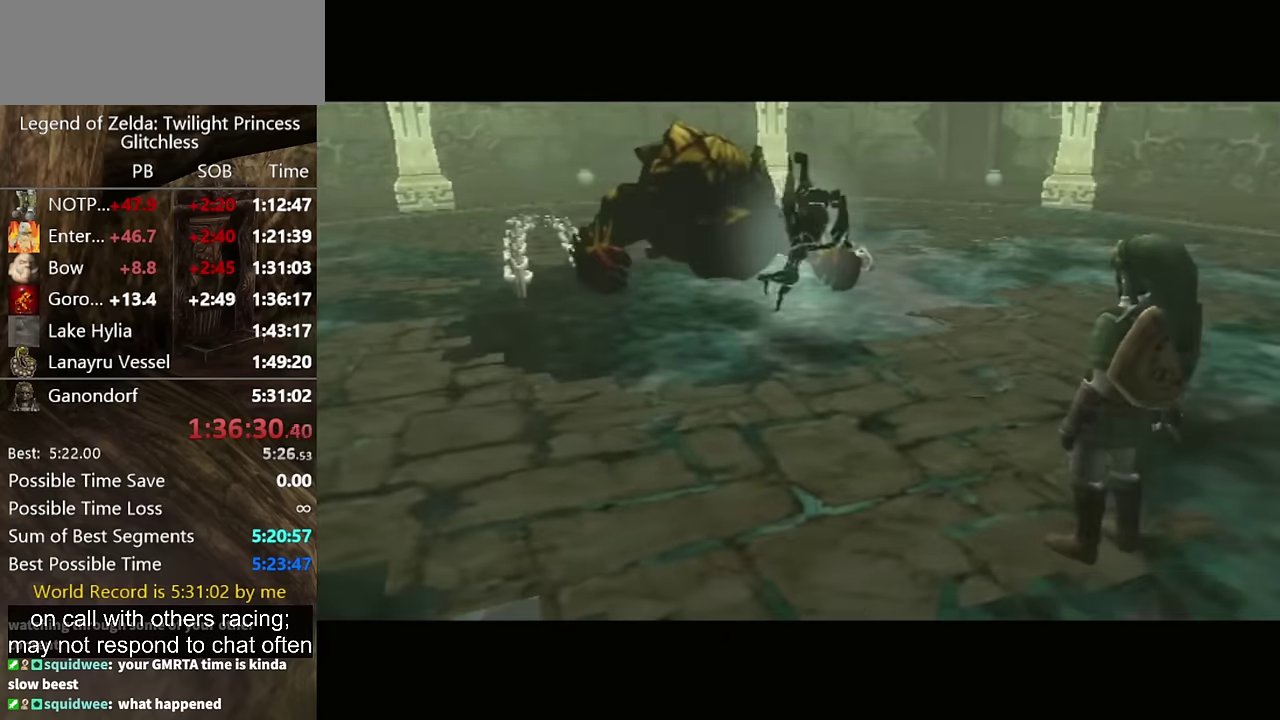
{"buttons": [], "left_stick": "center", "right_stick": "center", "events": []}
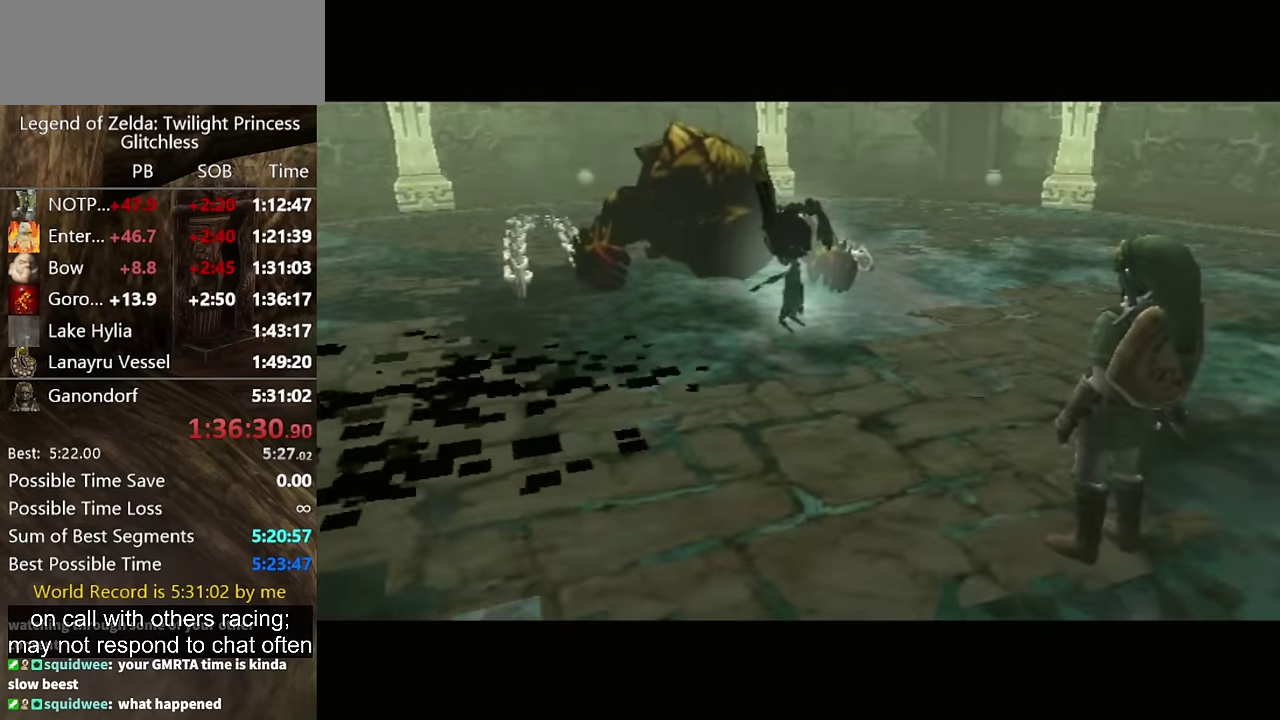
{"buttons": [], "left_stick": "center", "right_stick": "center", "events": []}
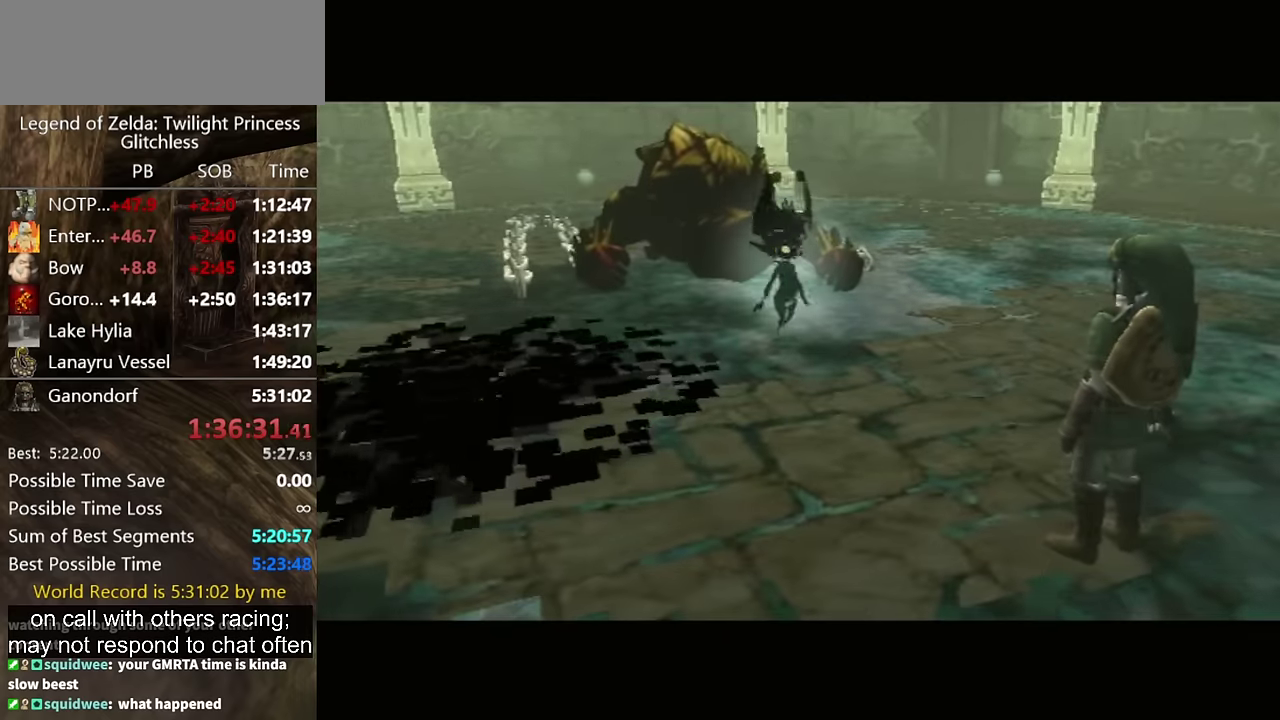
{"buttons": ["A"], "left_stick": "center", "right_stick": "center", "events": [[400, "B", "down"], [467, "A", "down"], [467, "B", "up"]]}
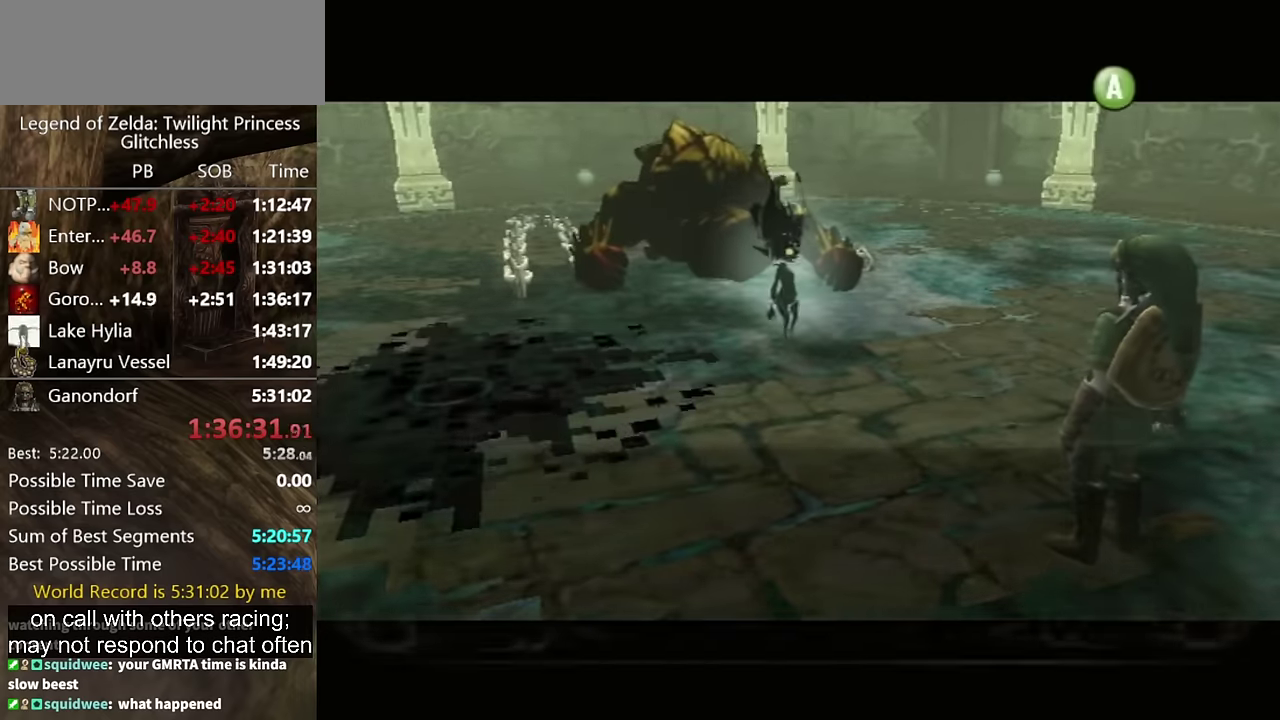
{"buttons": ["A"], "left_stick": "center", "right_stick": "center", "events": [[33, "A", "up"], [100, "A", "down"], [167, "A", "up"], [233, "A", "down"], [400, "A", "up"], [400, "B", "down"], [467, "A", "down"], [467, "B", "up"]]}
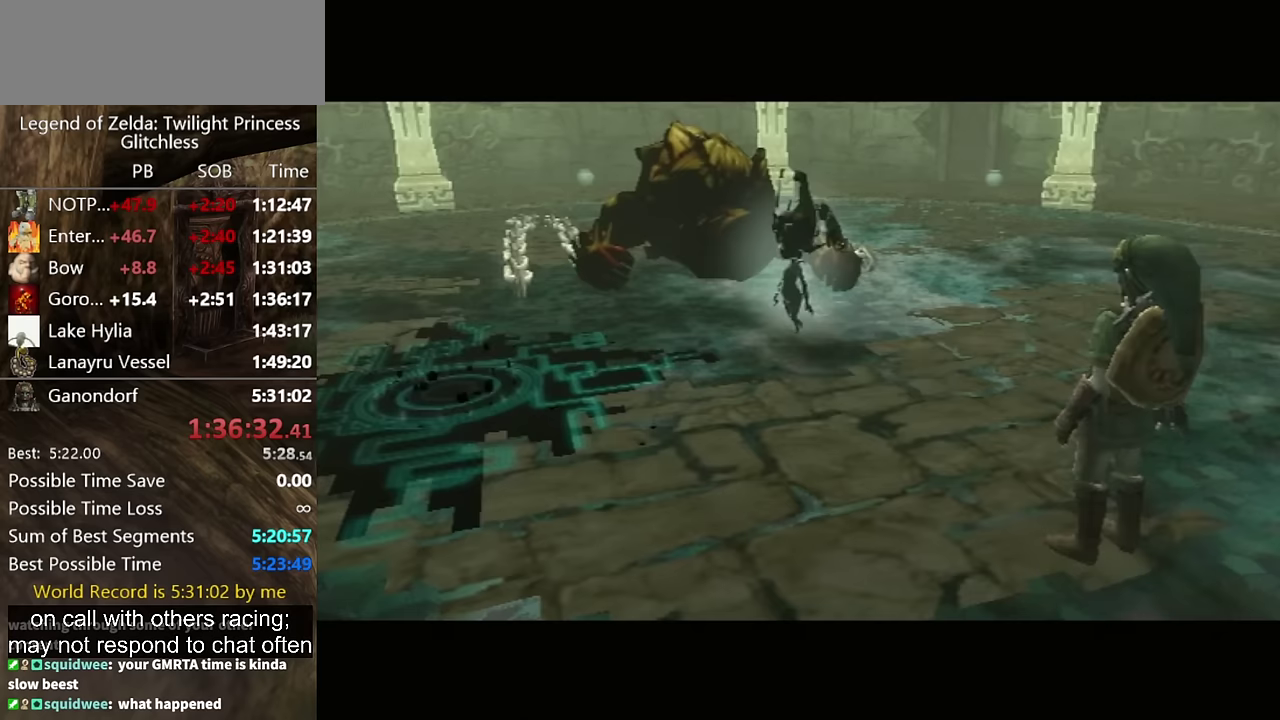
{"buttons": ["B"], "left_stick": "center", "right_stick": "center"}
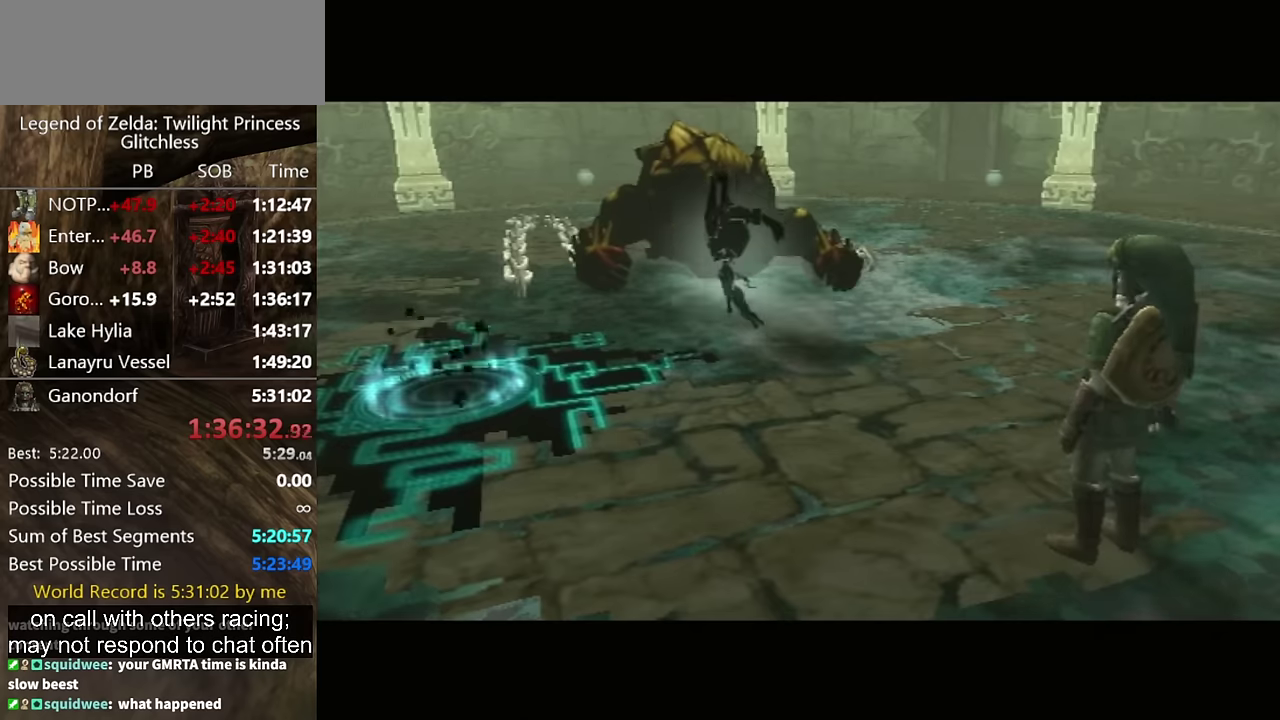
{"buttons": [], "left_stick": "center", "right_stick": "center"}
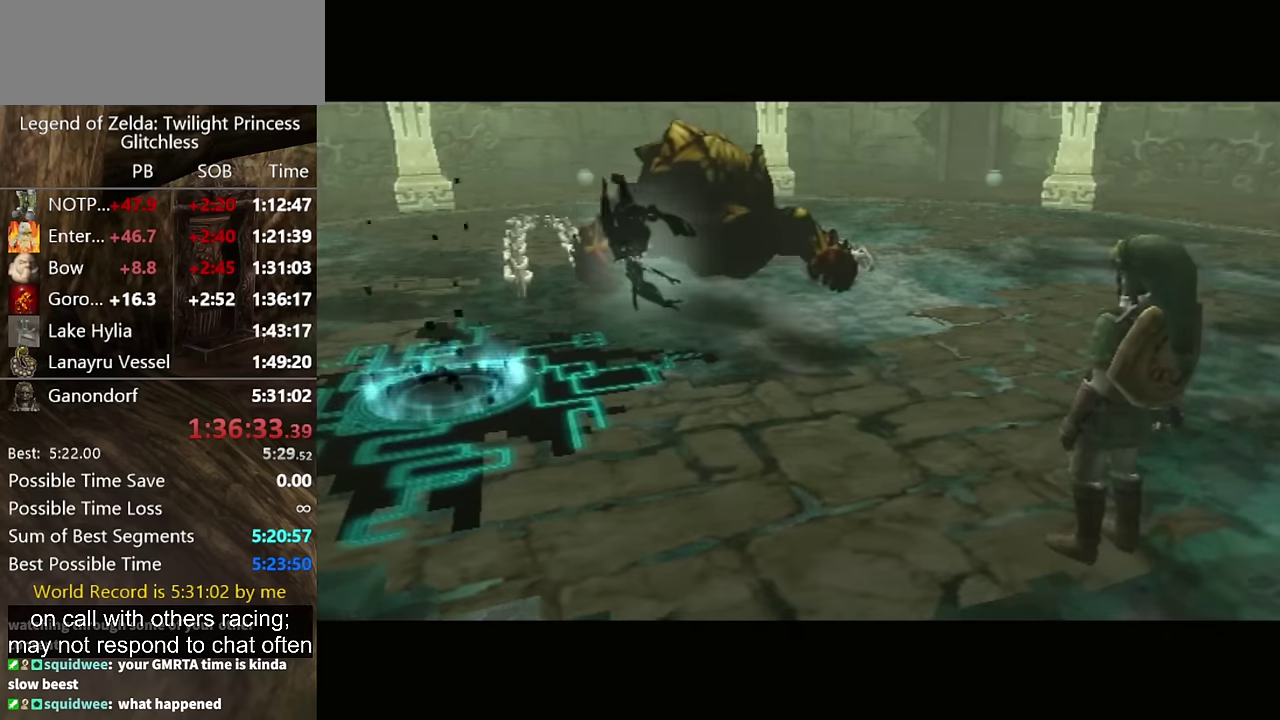
{"buttons": [], "left_stick": "center", "right_stick": "center", "events": [[67, "A", "down"], [133, "A", "up"], [167, "B", "down"], [233, "B", "up"]]}
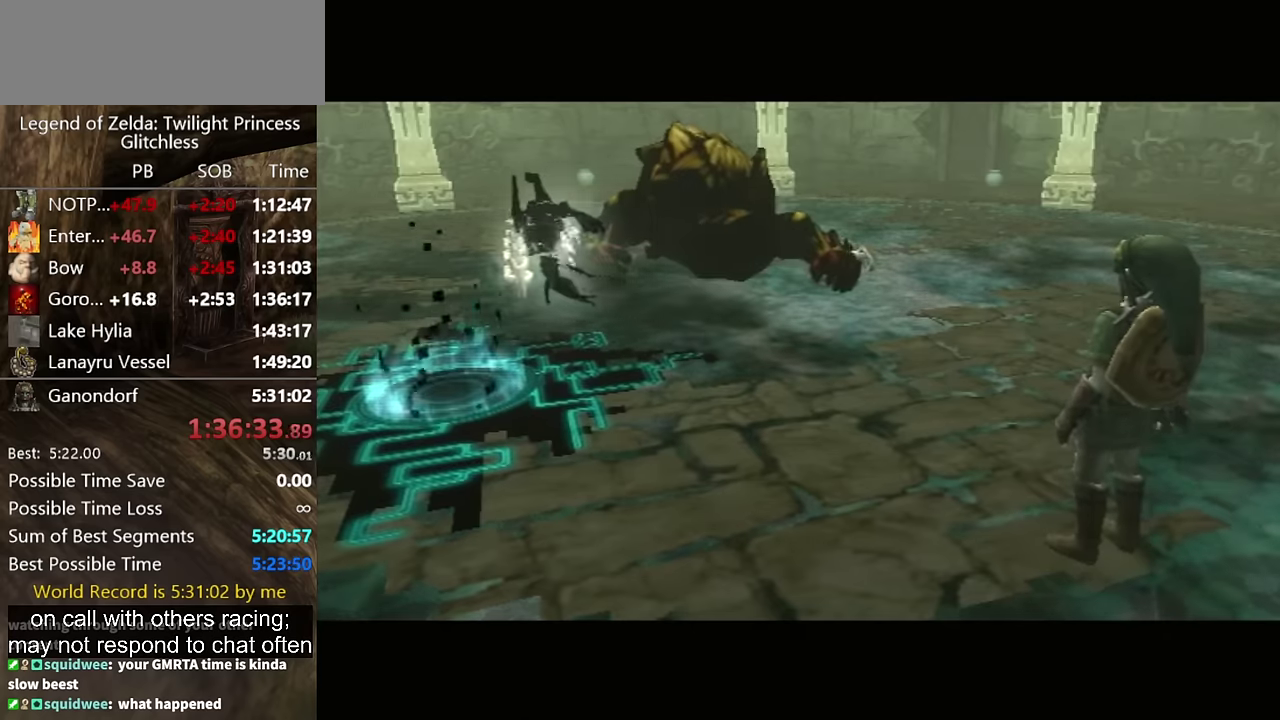
{"buttons": [], "left_stick": "center", "right_stick": "center", "events": []}
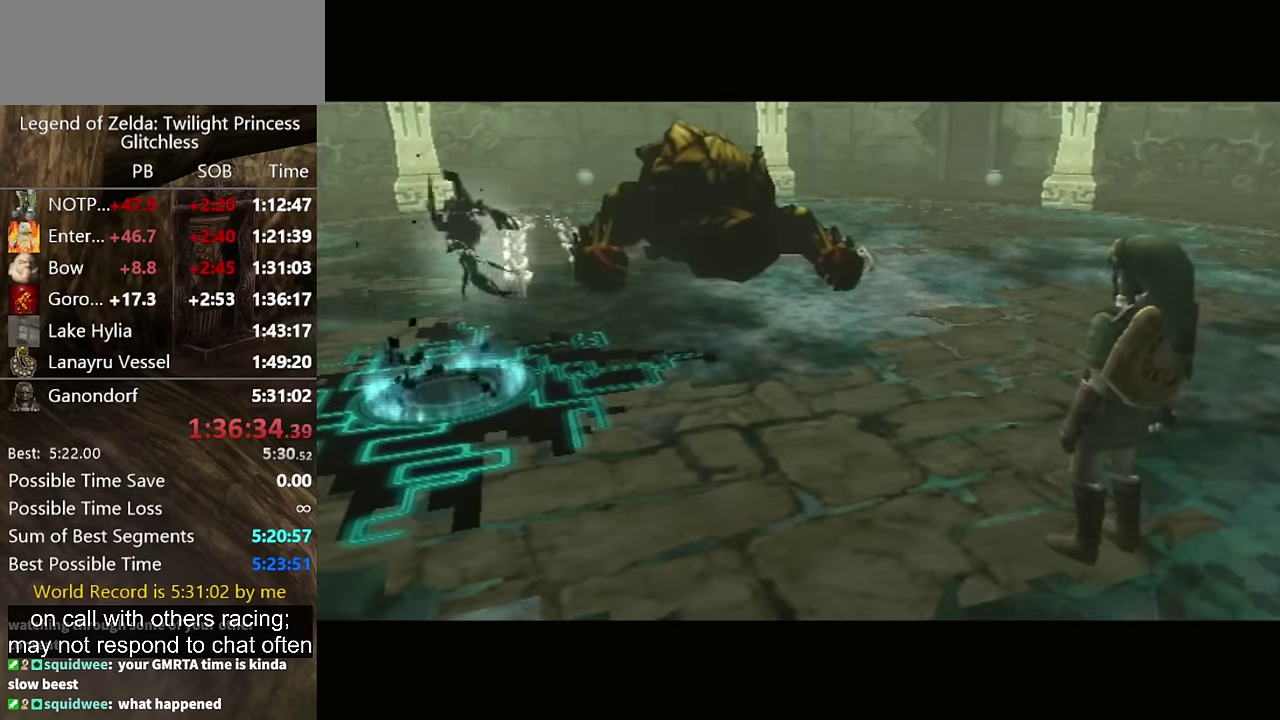
{"buttons": [], "left_stick": "center", "right_stick": "center", "events": []}
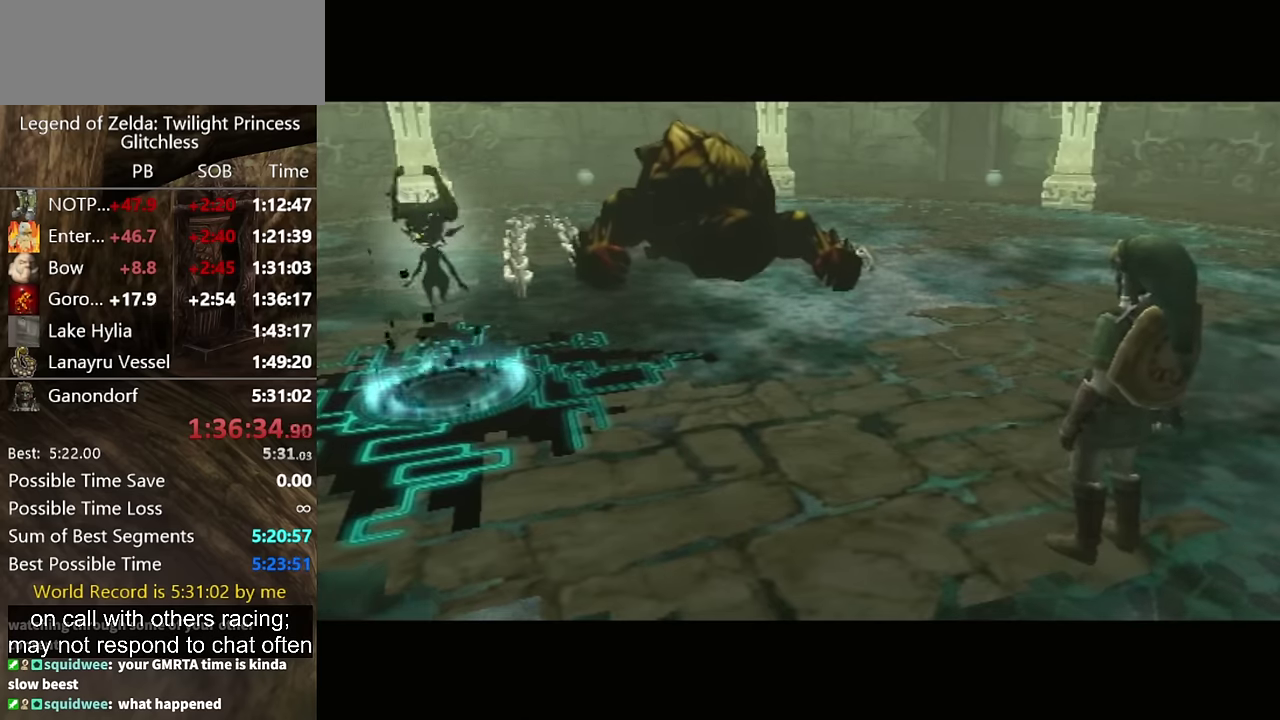
{"buttons": [], "left_stick": "center", "right_stick": "center", "events": []}
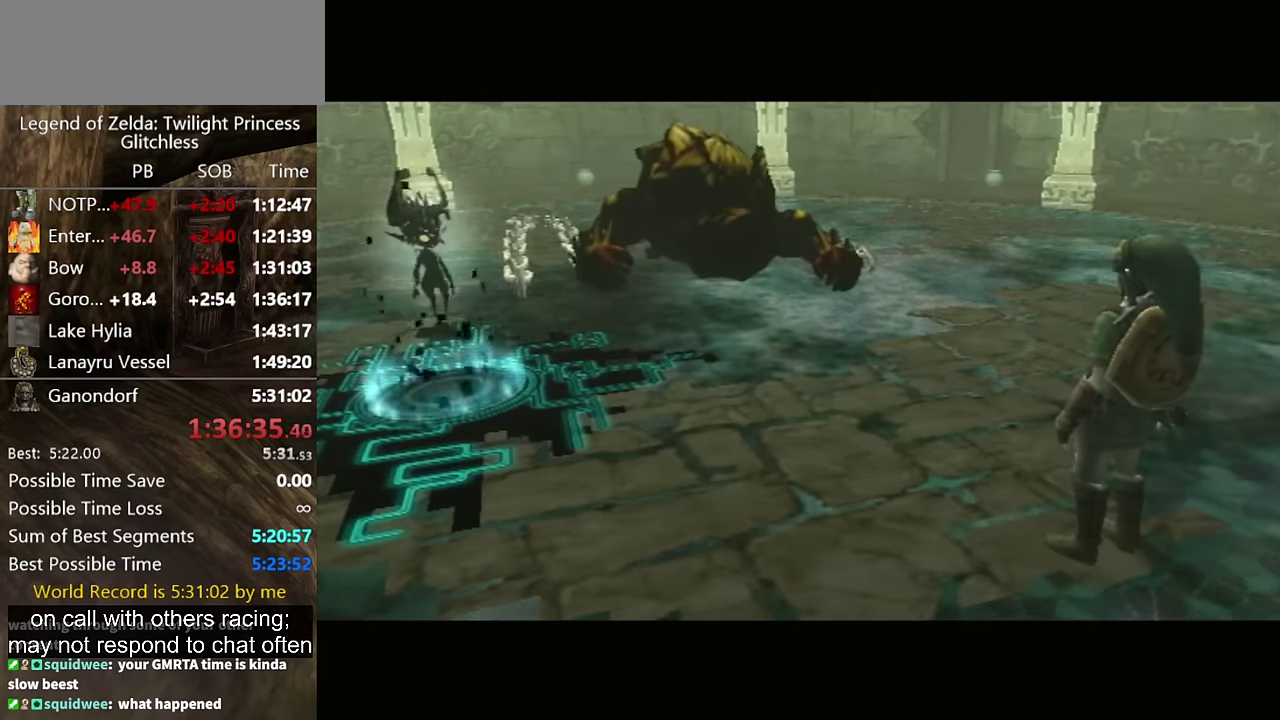
{"buttons": [], "left_stick": "center", "right_stick": "center", "events": []}
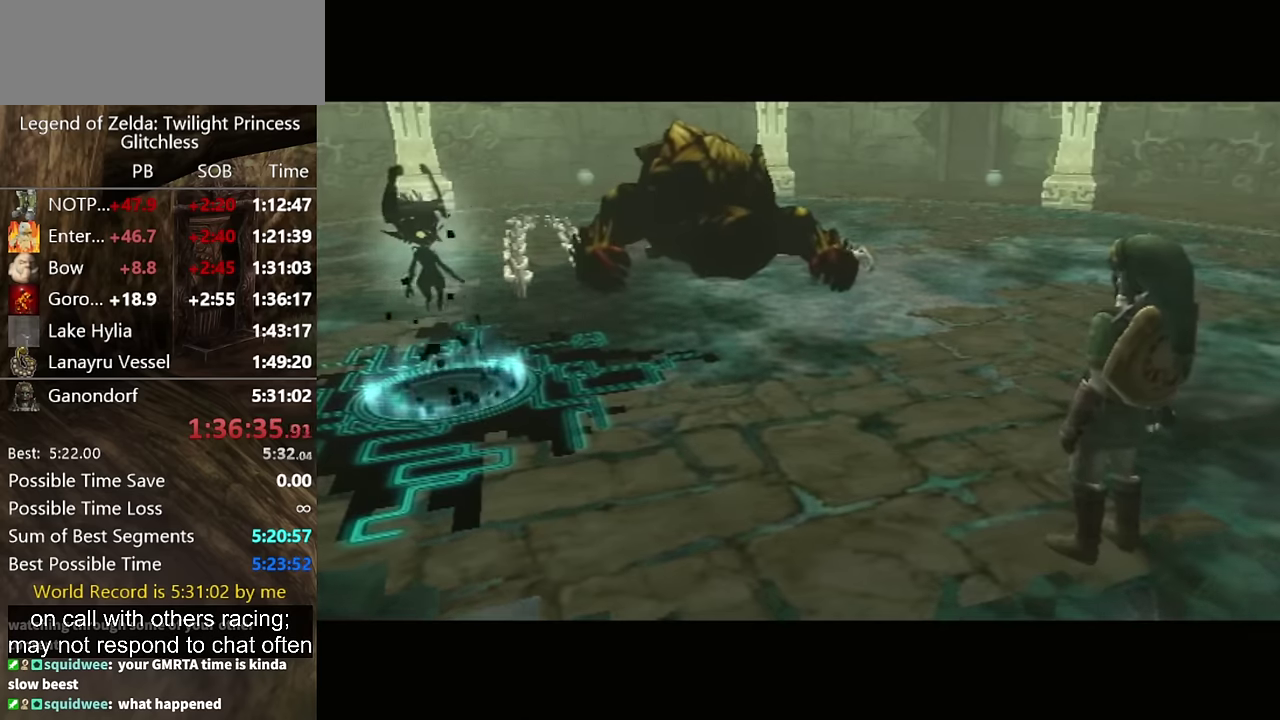
{"buttons": [], "left_stick": "up-right", "right_stick": "center"}
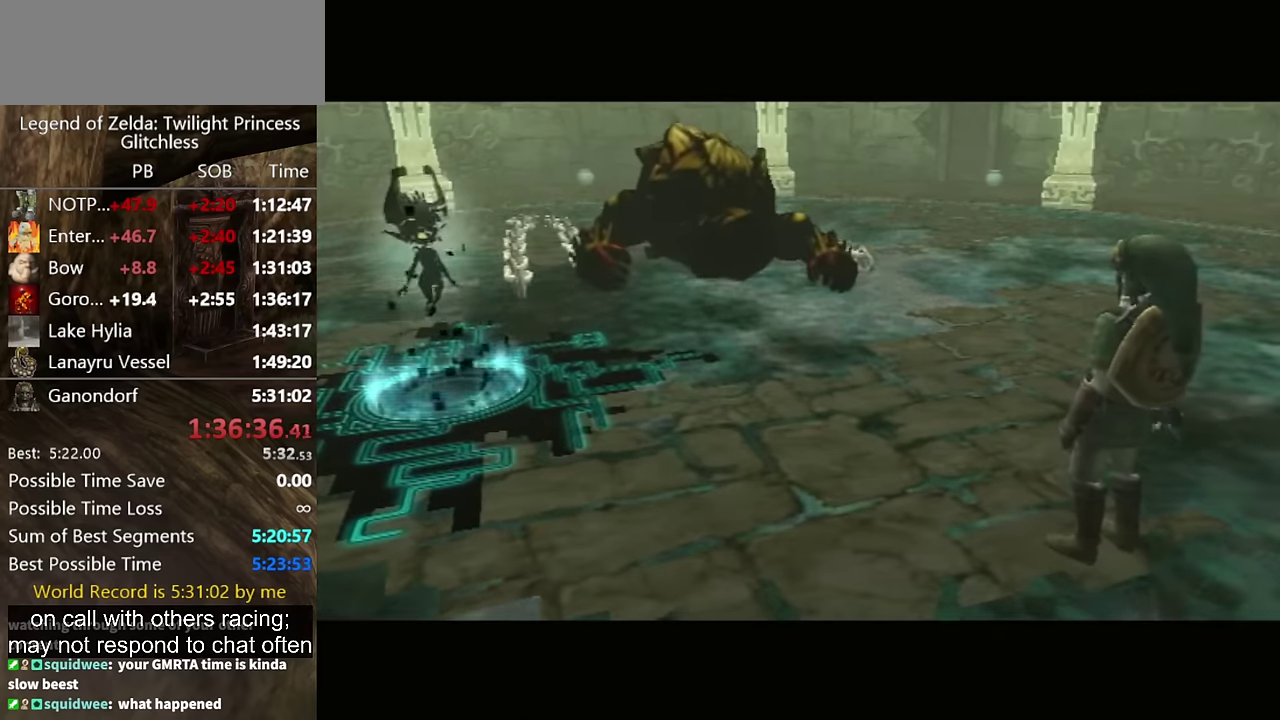
{"buttons": [], "left_stick": "up-right", "right_stick": "center"}
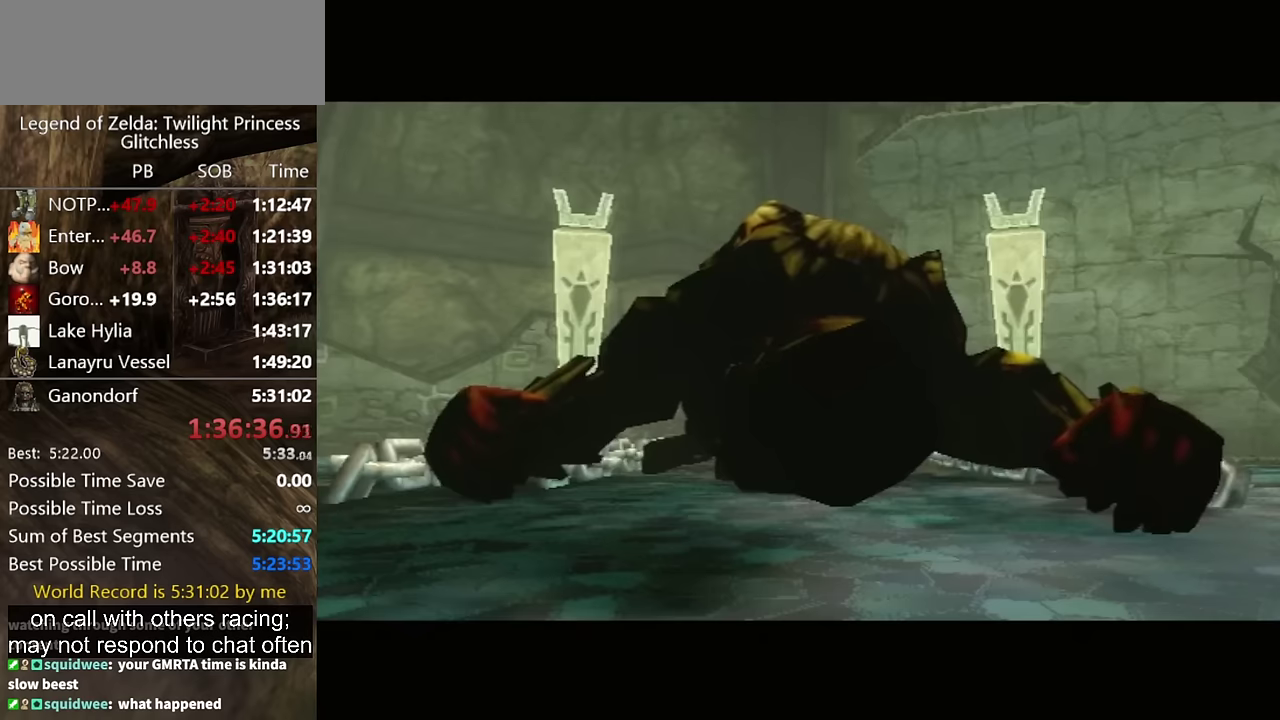
{"buttons": [], "left_stick": "up-right", "right_stick": "center"}
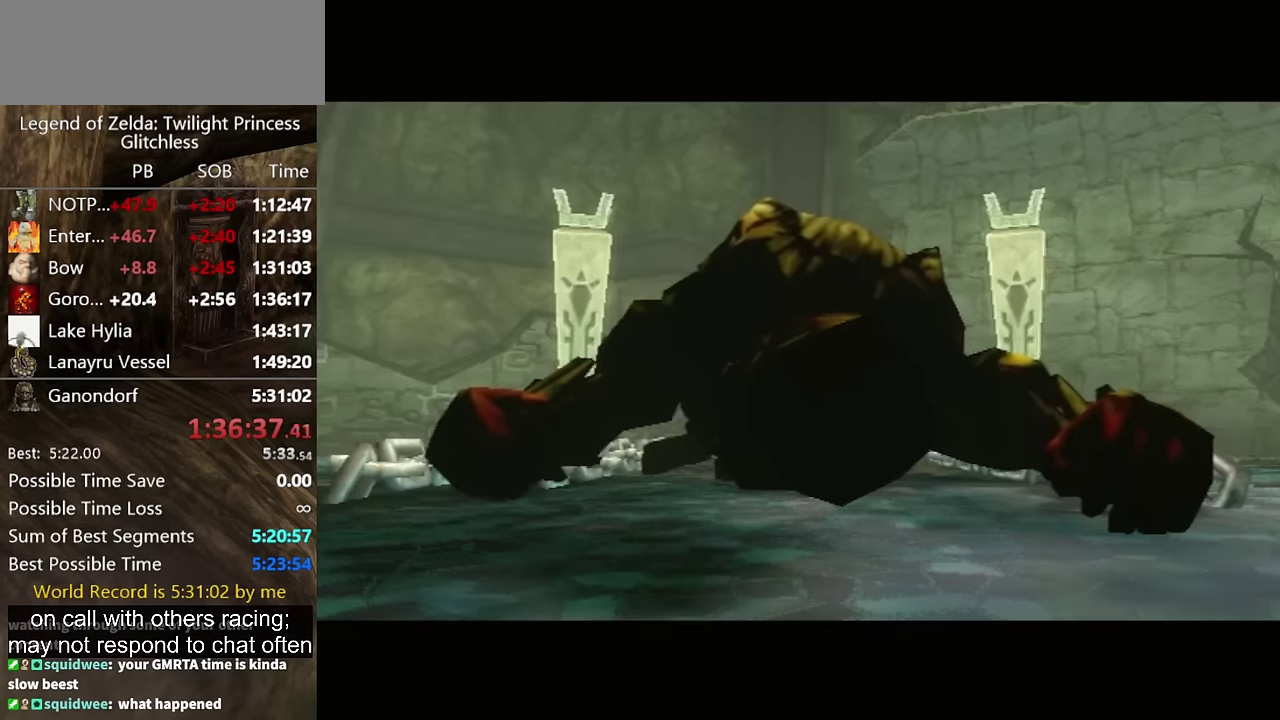
{"buttons": [], "left_stick": "up-right", "right_stick": "center"}
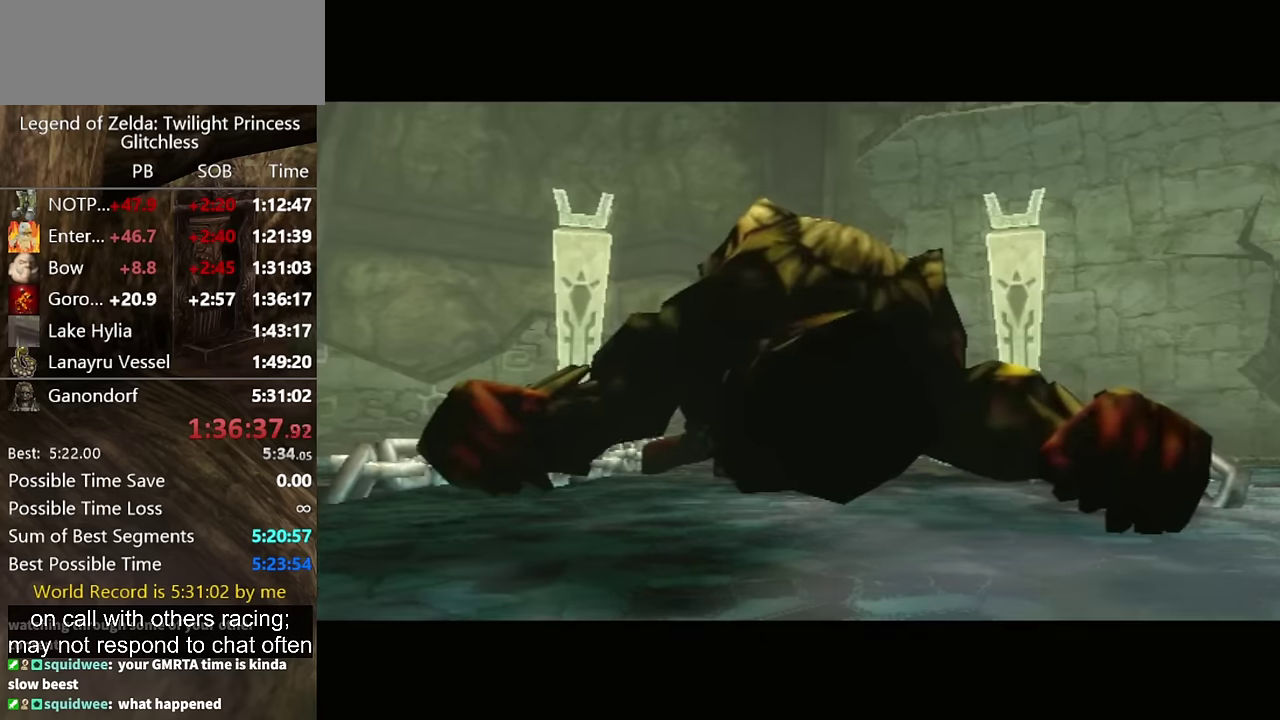
{"buttons": [], "left_stick": "up-right", "right_stick": "center"}
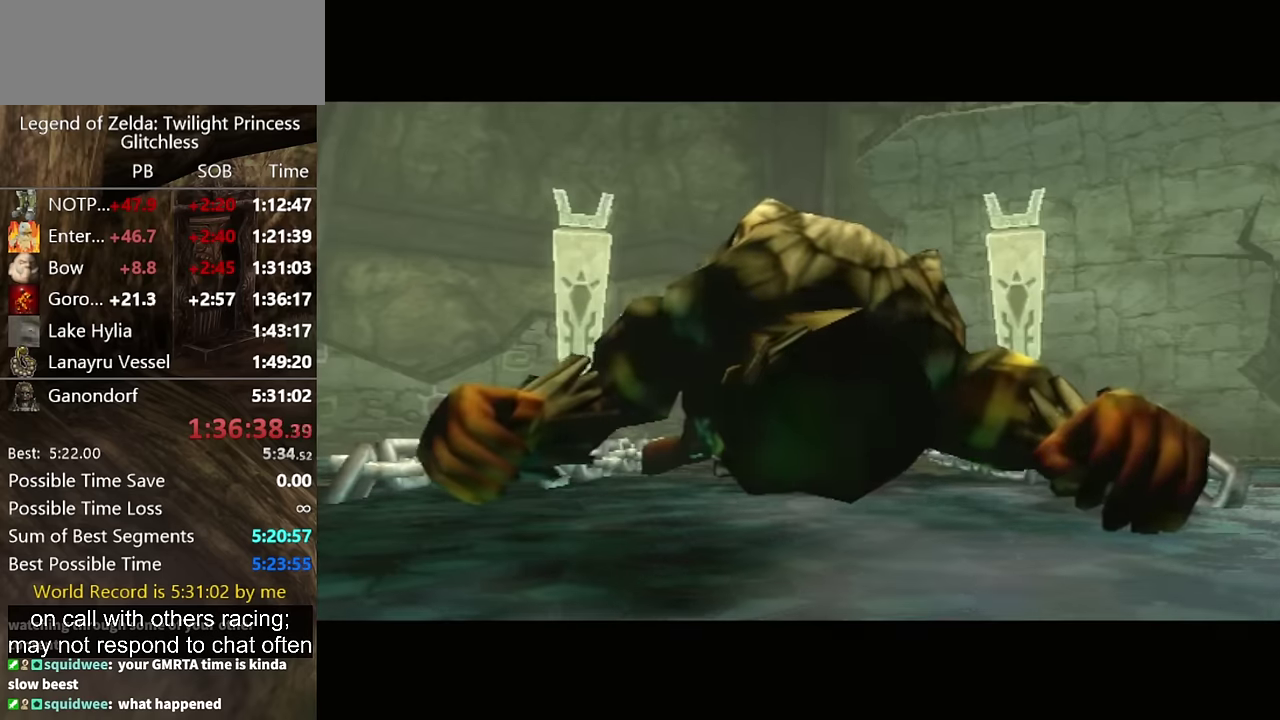
{"buttons": [], "left_stick": "up-right", "right_stick": "left", "events": [[466, "right_stick", "left"]]}
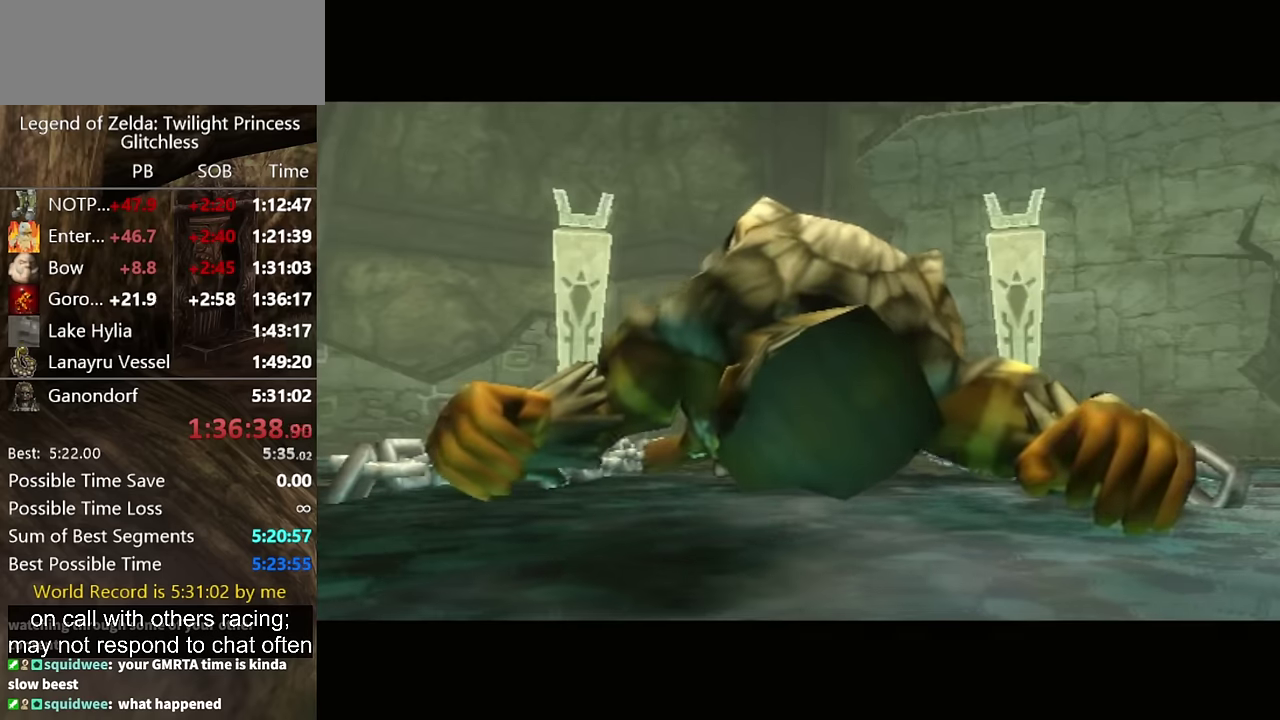
{"buttons": [], "left_stick": "up-right", "right_stick": "left", "events": []}
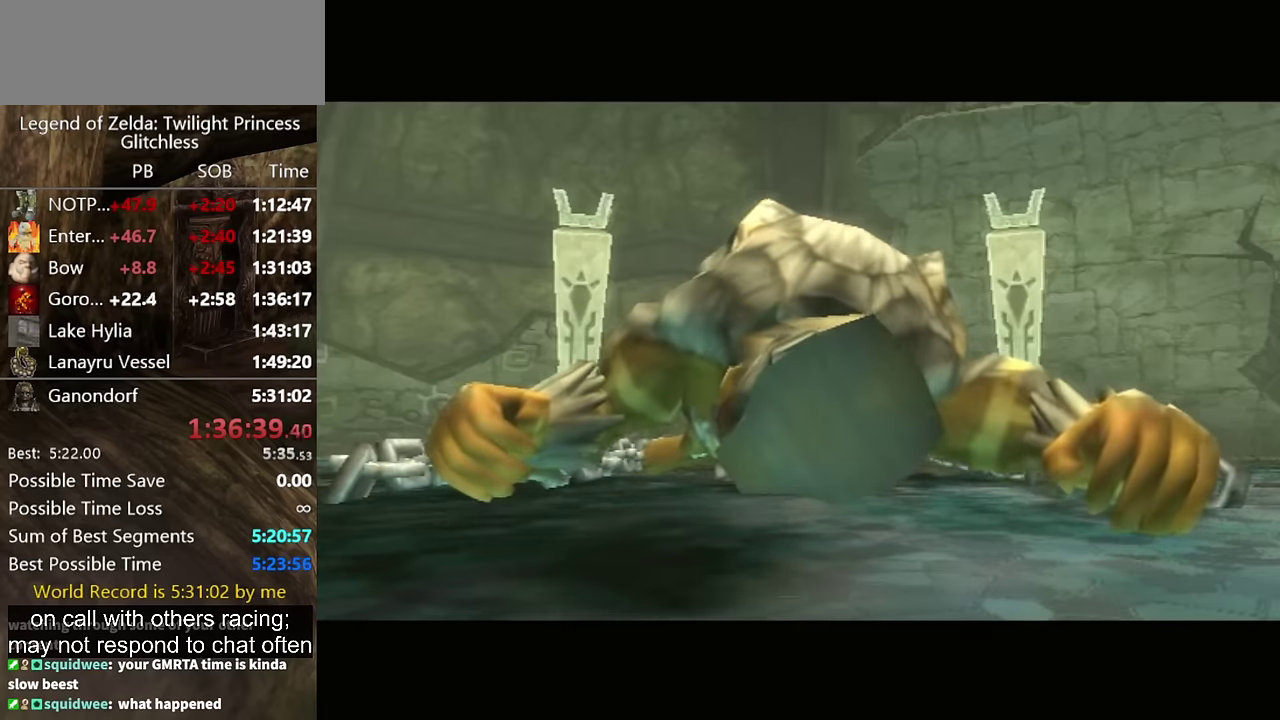
{"buttons": [], "left_stick": "down-right", "right_stick": "left", "events": [[133, "left_stick", "left"], [266, "left_stick", "up-left"], [500, "left_stick", "down-right"]]}
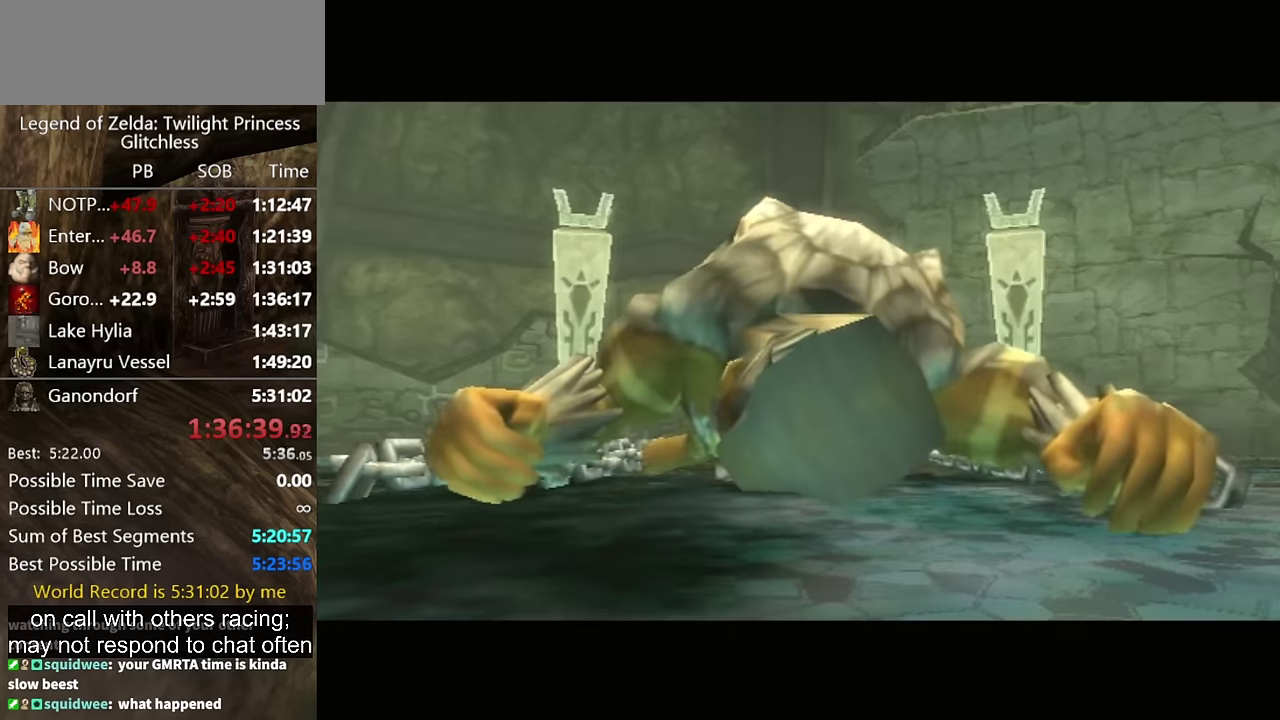
{"buttons": [], "left_stick": "down-right", "right_stick": "center"}
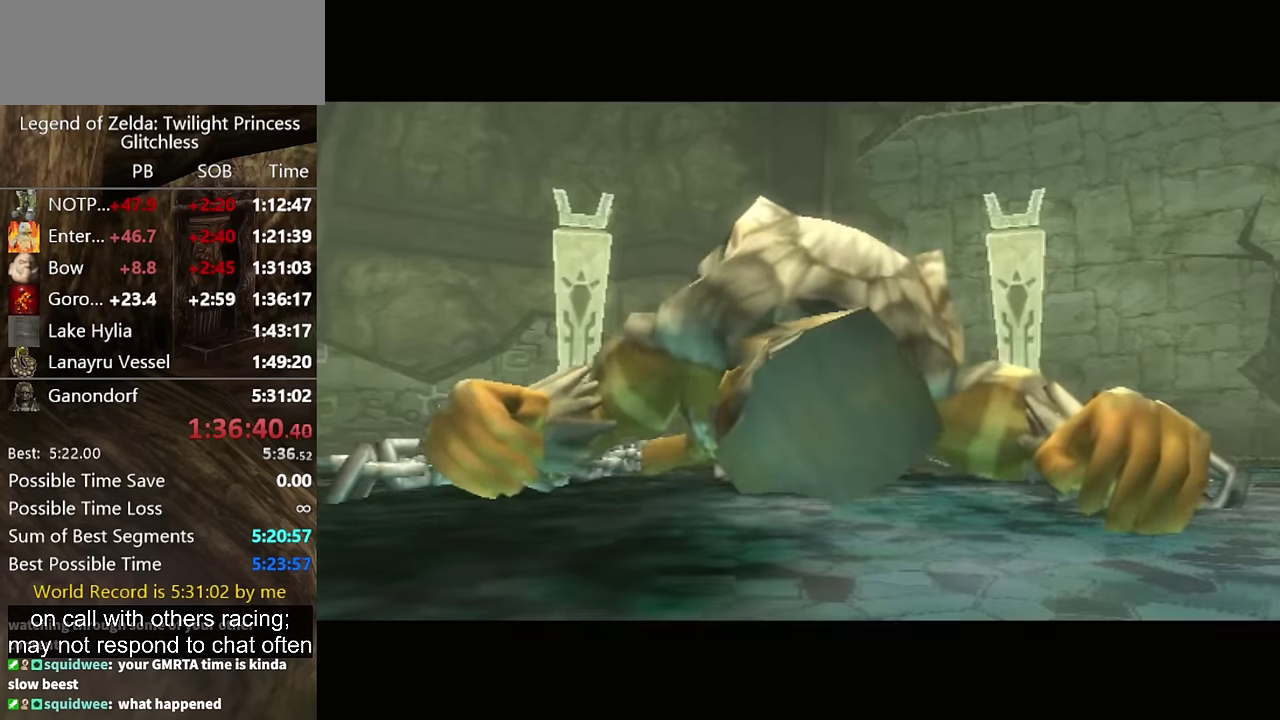
{"buttons": [], "left_stick": "down-right", "right_stick": "center"}
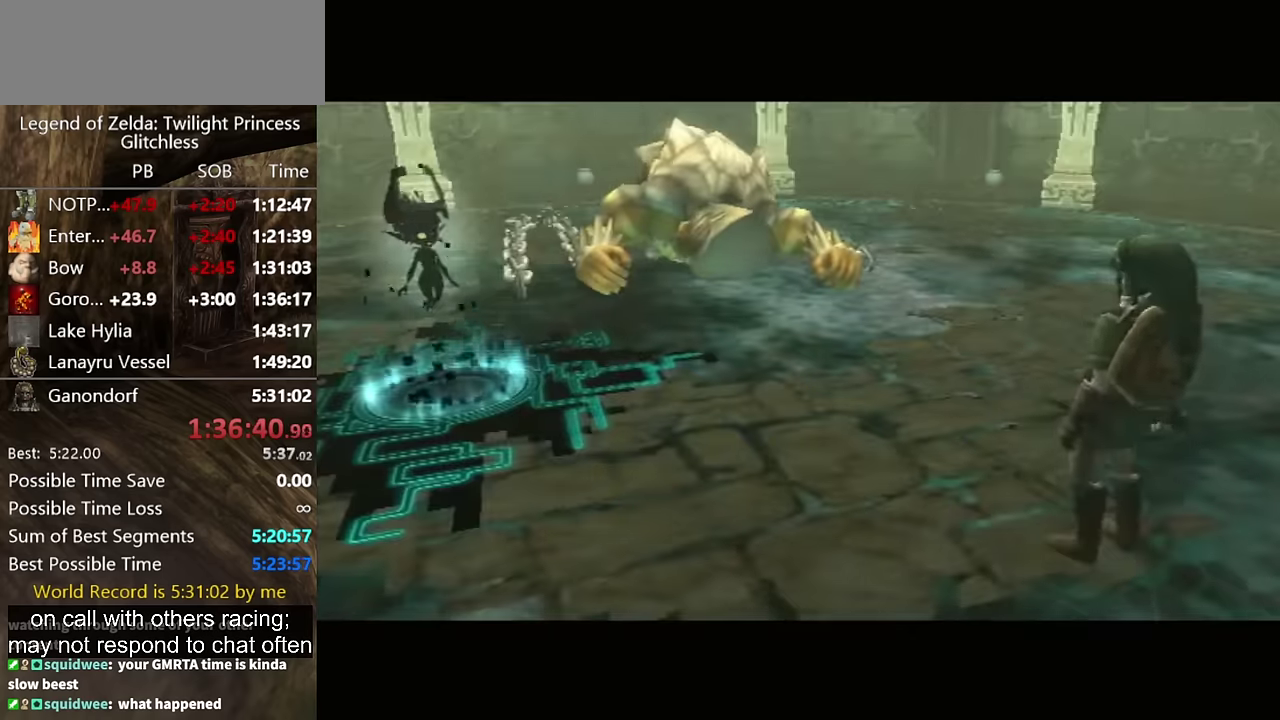
{"buttons": [], "left_stick": "right", "right_stick": "center"}
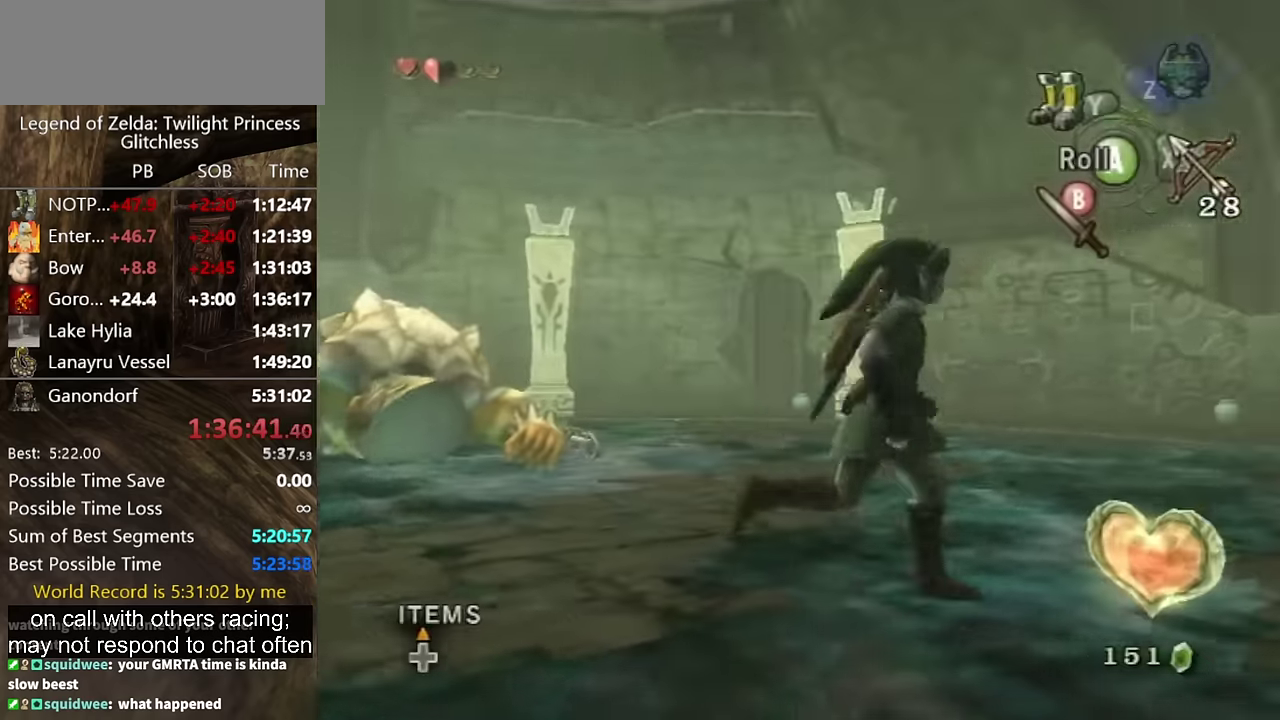
{"buttons": [], "left_stick": "center", "right_stick": "center"}